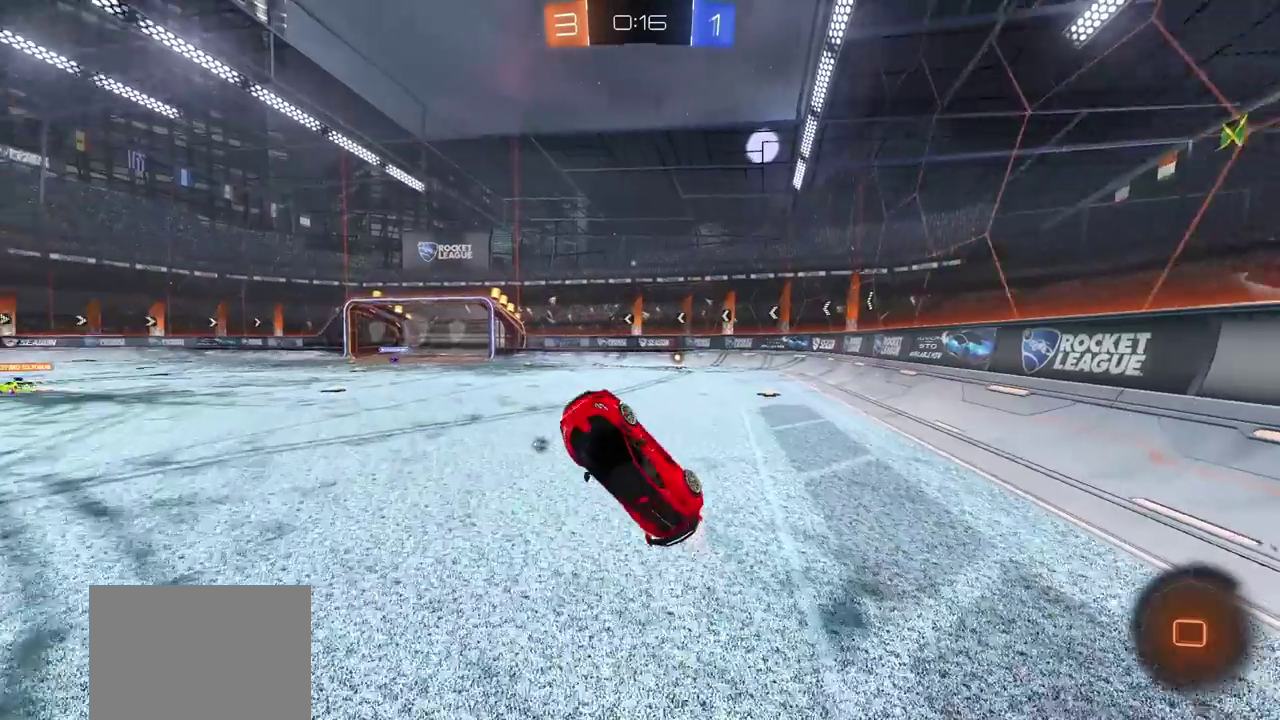
Gameplay with a controller (PlayStation layout); each line is a JSON object with the inputs held at the frame after it. "events" lists button and stick changes between this image and that frame as [ms after this image, input, new state], when the widget could be followed in between. Not read: L1 L2 R1.
{"buttons": ["CIRCLE", "R2"], "left_stick": "center", "right_stick": "center", "events": [[183, "left_stick", "right"], [350, "CIRCLE", "down"], [417, "left_stick", "center"]]}
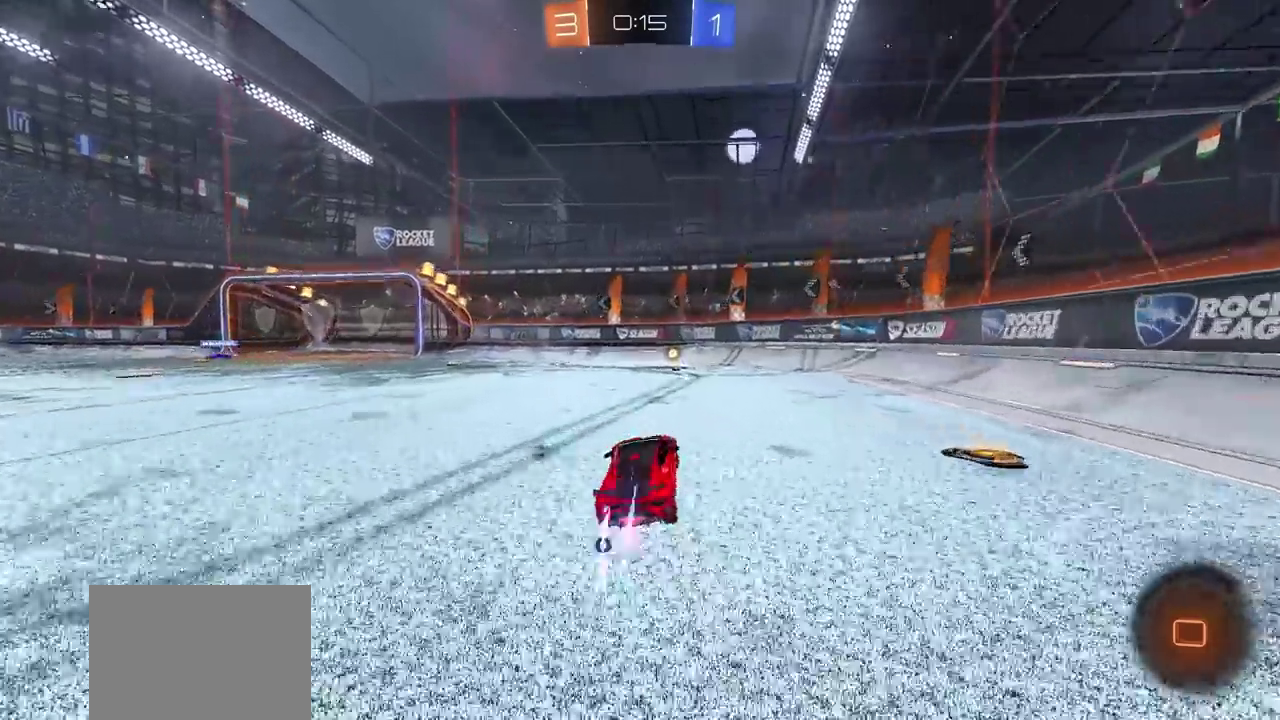
{"buttons": ["CIRCLE", "R2"], "left_stick": "center", "right_stick": "center", "events": [[33, "TRIANGLE", "down"], [117, "TRIANGLE", "up"]]}
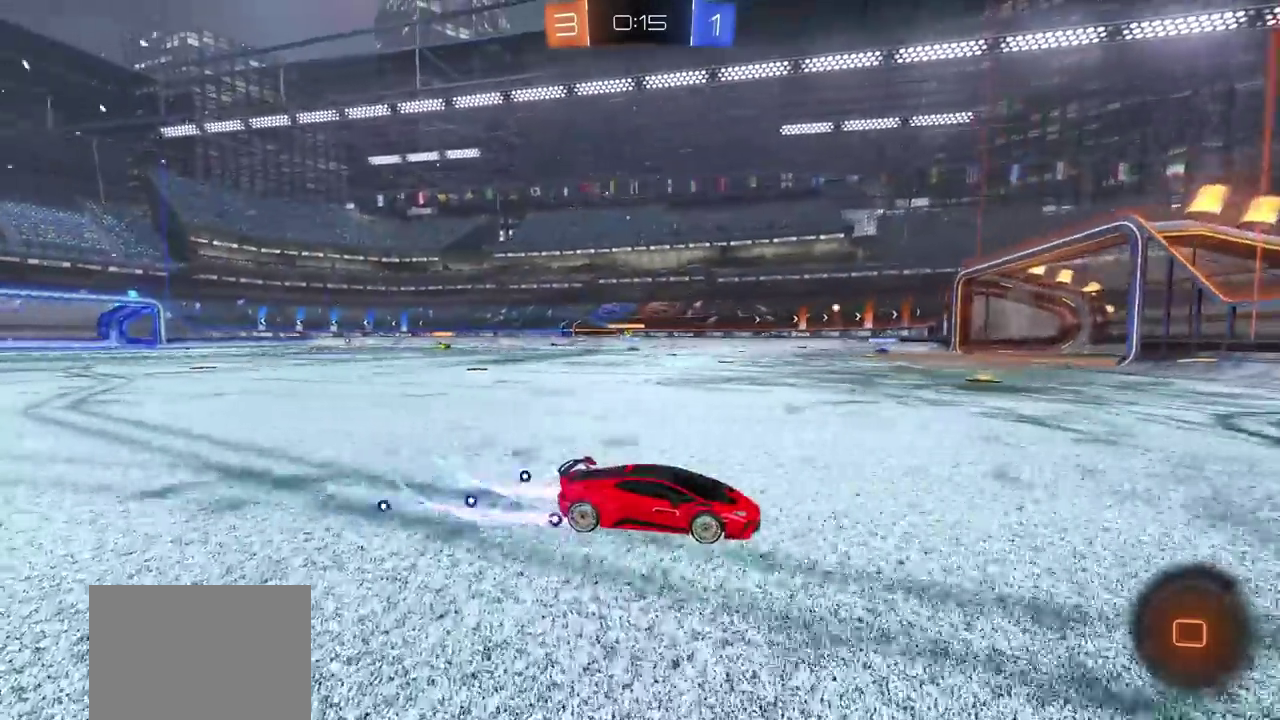
{"buttons": ["CIRCLE", "R2"], "left_stick": "left", "right_stick": "center", "events": [[83, "left_stick", "left"]]}
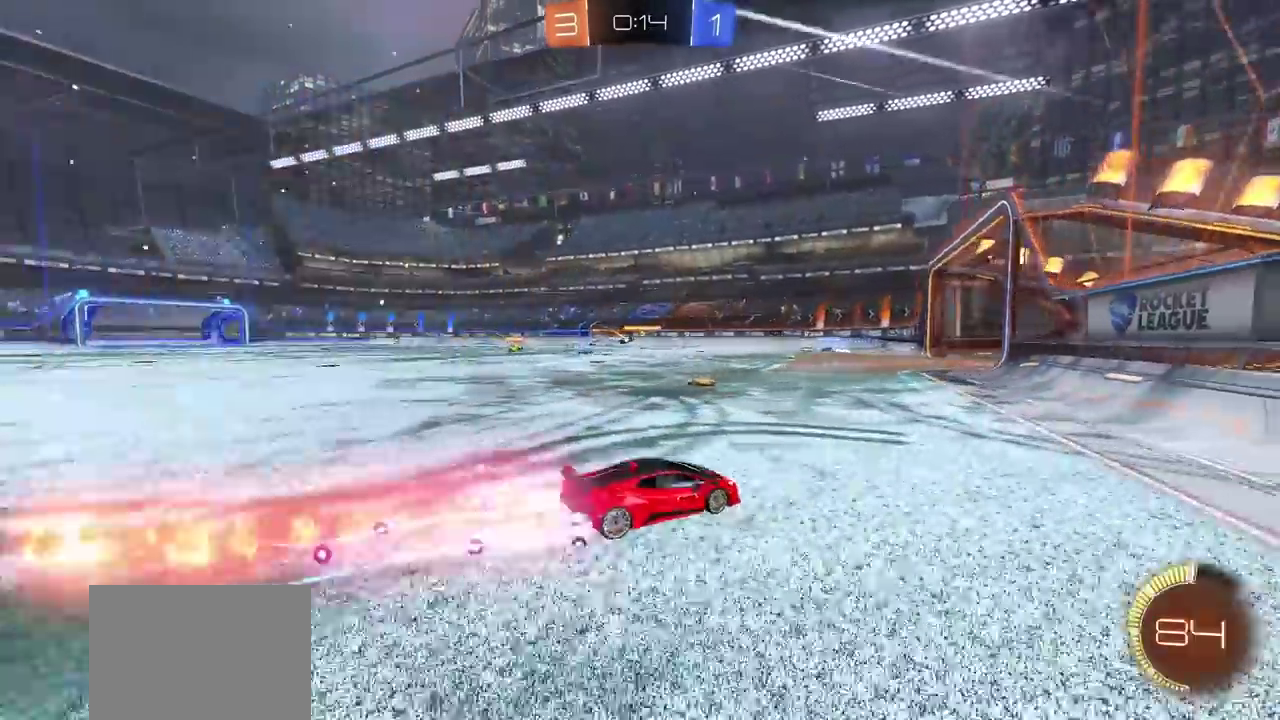
{"buttons": ["R2"], "left_stick": "center", "right_stick": "center", "events": [[267, "CIRCLE", "up"], [283, "left_stick", "center"], [383, "left_stick", "right"], [467, "left_stick", "center"]]}
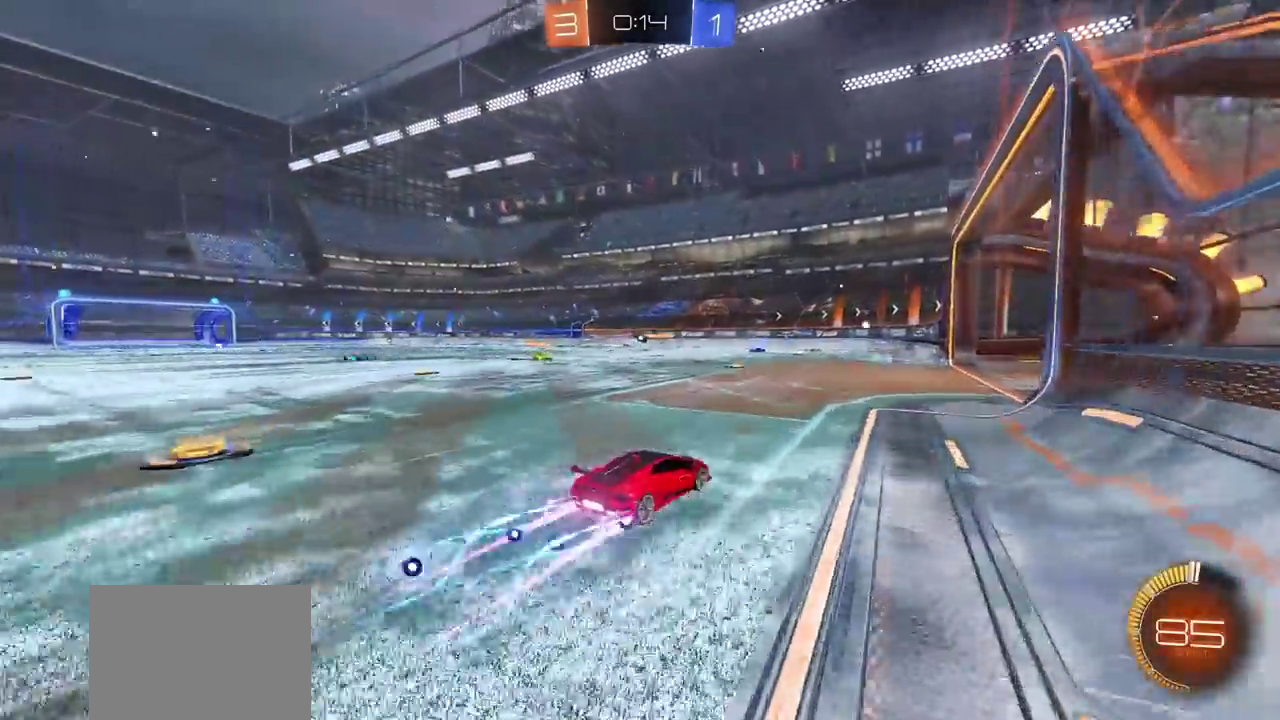
{"buttons": [], "left_stick": "left", "right_stick": "center", "events": [[133, "left_stick", "right"], [250, "left_stick", "center"], [433, "left_stick", "left"], [450, "R2", "up"]]}
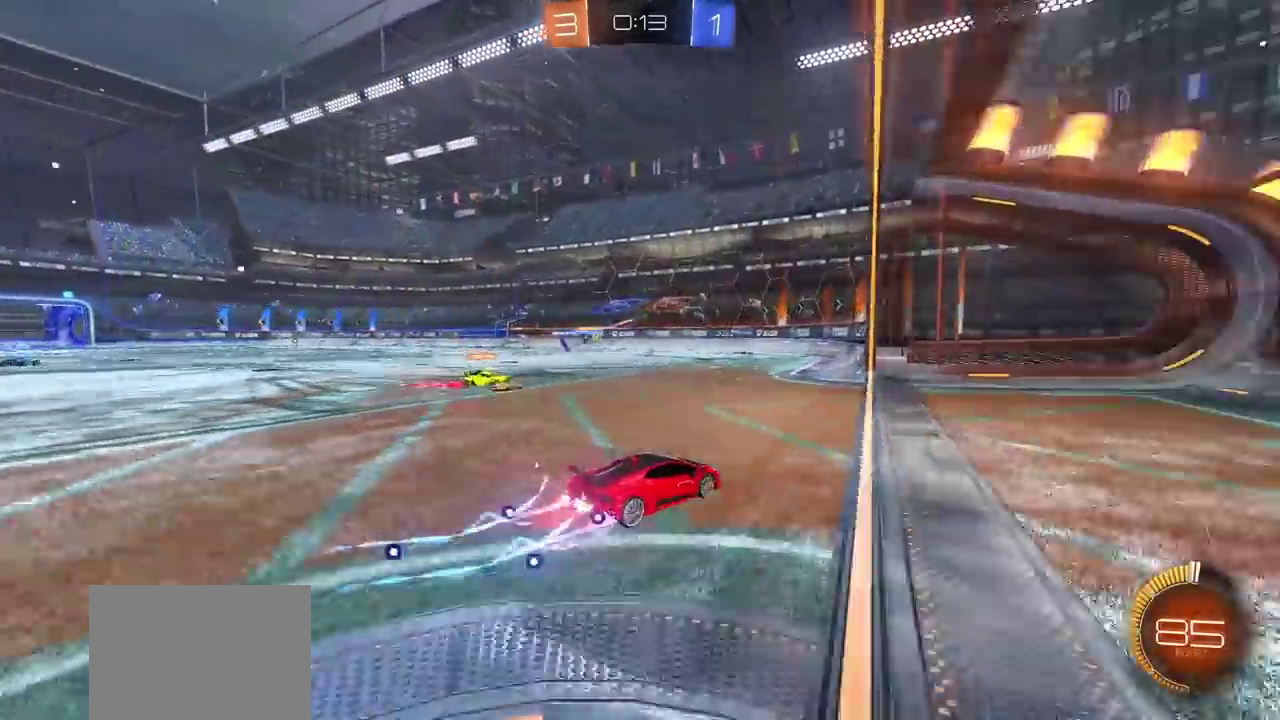
{"buttons": [], "left_stick": "center", "right_stick": "center", "events": [[150, "left_stick", "center"]]}
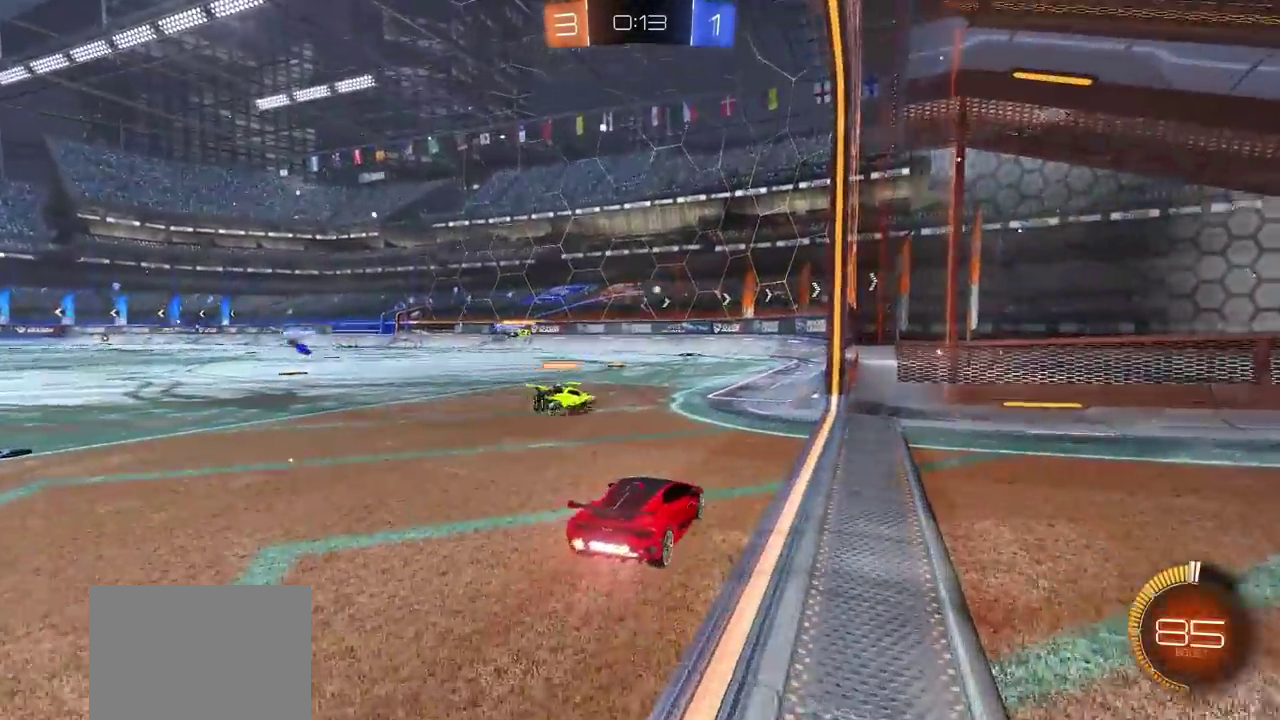
{"buttons": ["R2"], "left_stick": "center", "right_stick": "center", "events": [[67, "left_stick", "right"], [350, "left_stick", "center"], [500, "R2", "down"]]}